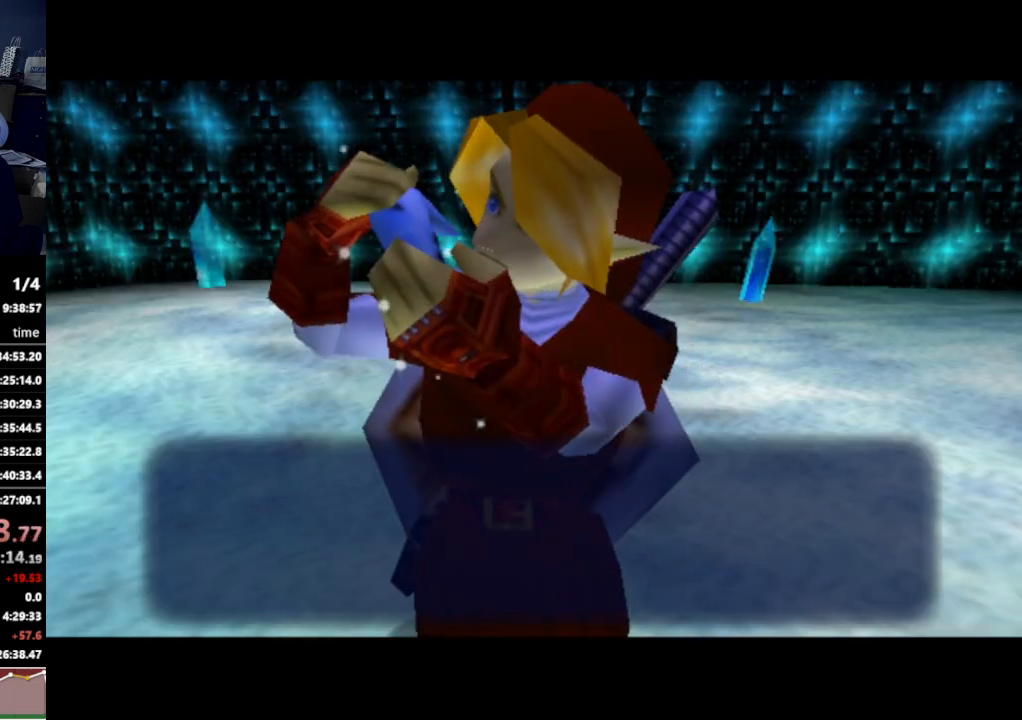
Gameplay with a controller (Nintendo layout); each line is a JSON object with the inputs held at the frame after it. "events" lists button and stick changes between this image and that frame as [ms after this image, input, new state], when the widget could be followed in between. Not read: L3 R3.
{"buttons": ["A"], "left_stick": "center", "right_stick": "center", "events": [[467, "A", "down"]]}
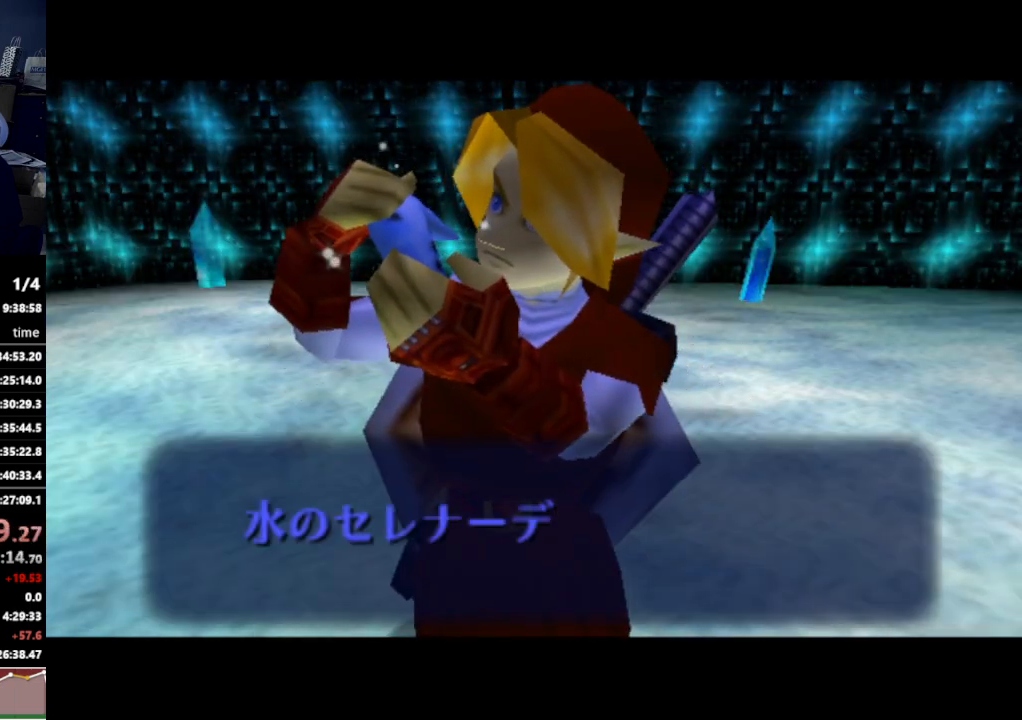
{"buttons": [], "left_stick": "center", "right_stick": "center", "events": [[33, "A", "up"], [167, "A", "down"], [233, "A", "up"], [300, "A", "down"], [333, "A", "up"], [433, "A", "down"], [500, "A", "up"]]}
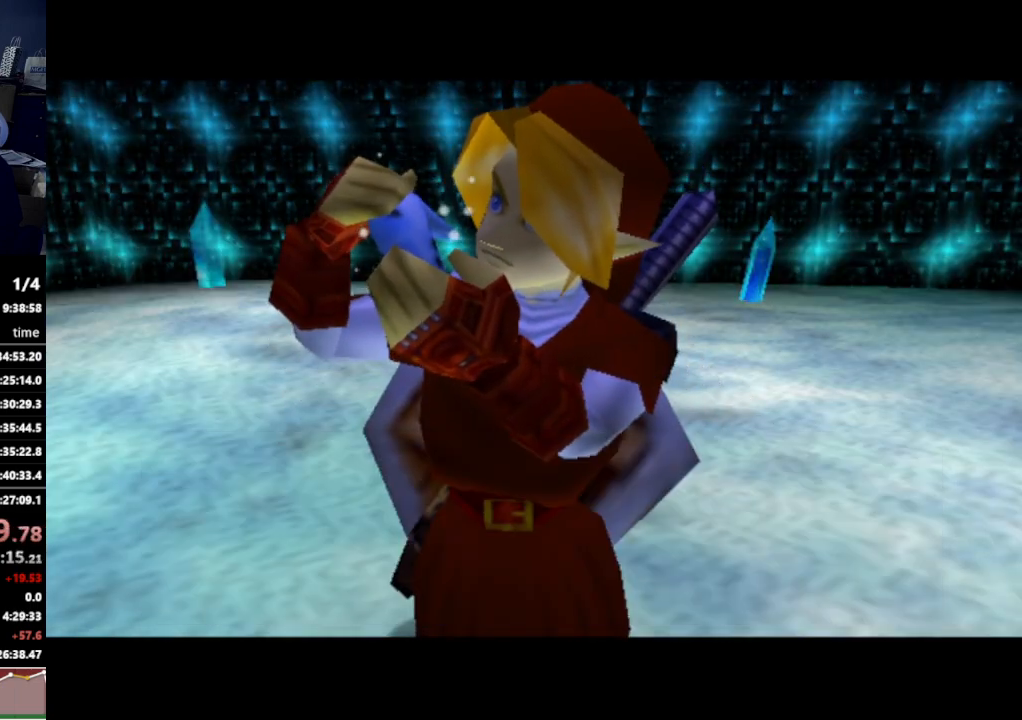
{"buttons": [], "left_stick": "center", "right_stick": "center", "events": []}
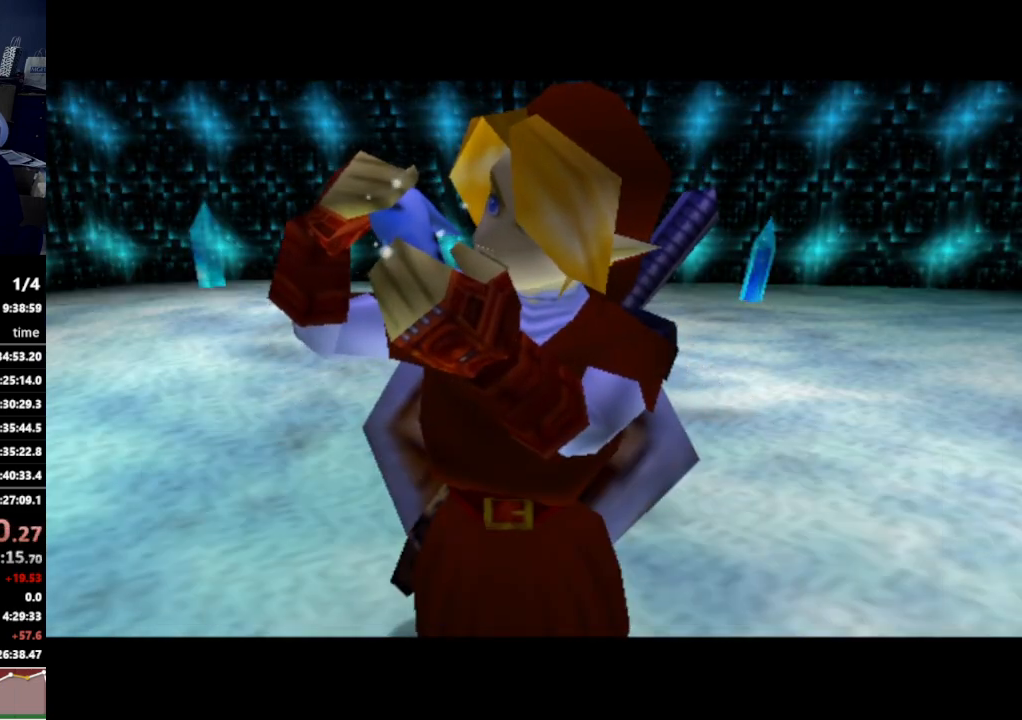
{"buttons": [], "left_stick": "center", "right_stick": "center", "events": []}
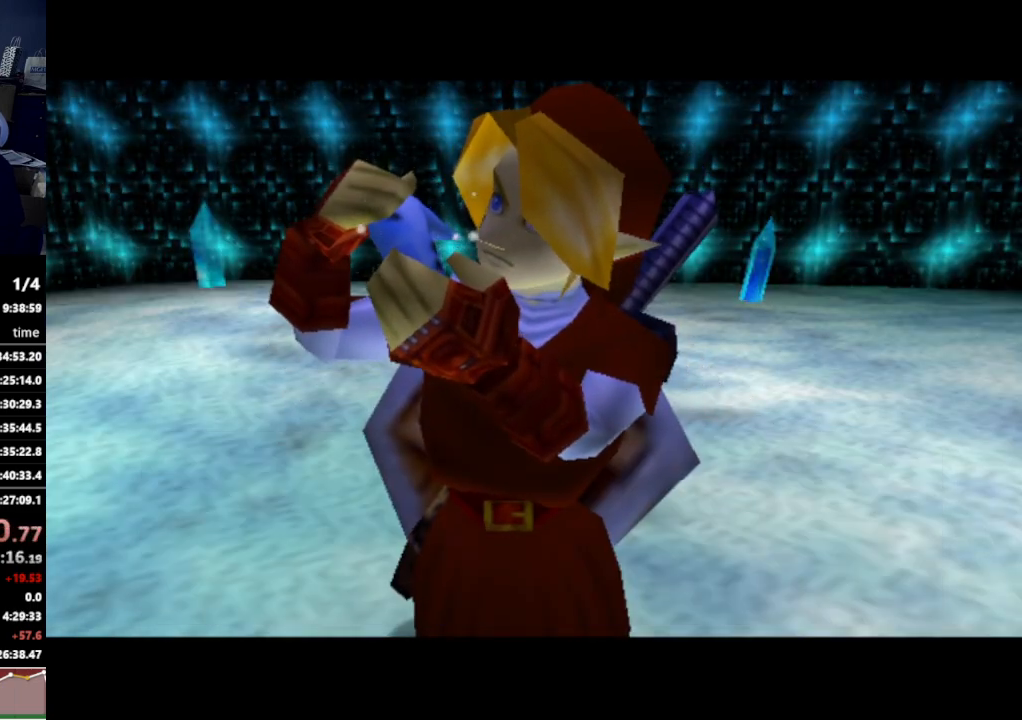
{"buttons": [], "left_stick": "center", "right_stick": "center", "events": []}
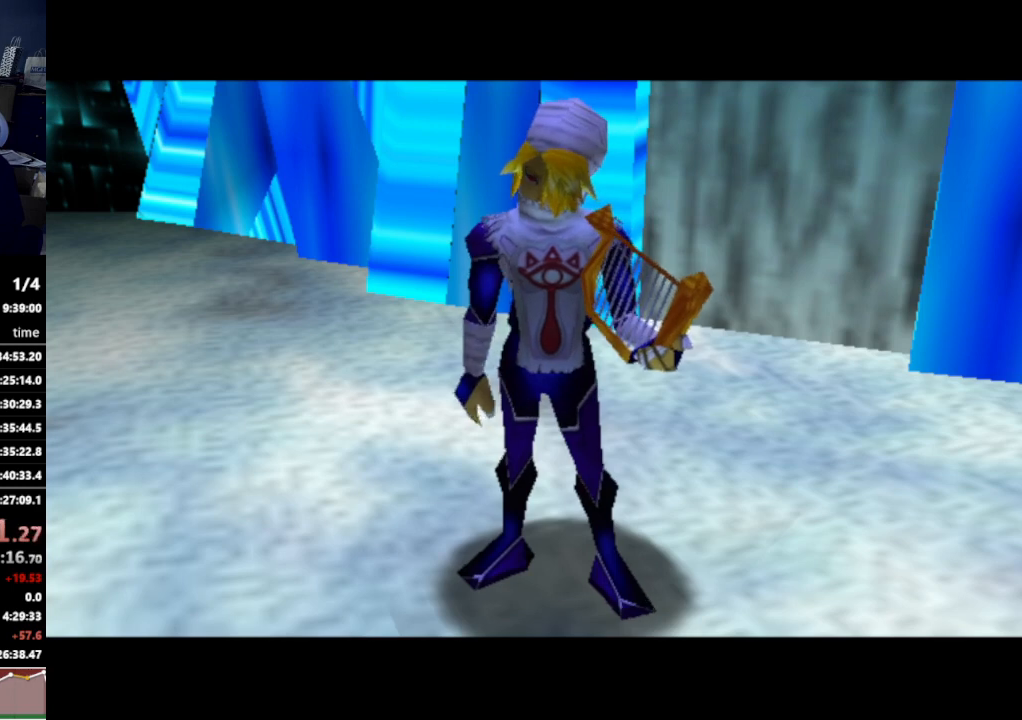
{"buttons": [], "left_stick": "center", "right_stick": "center", "events": []}
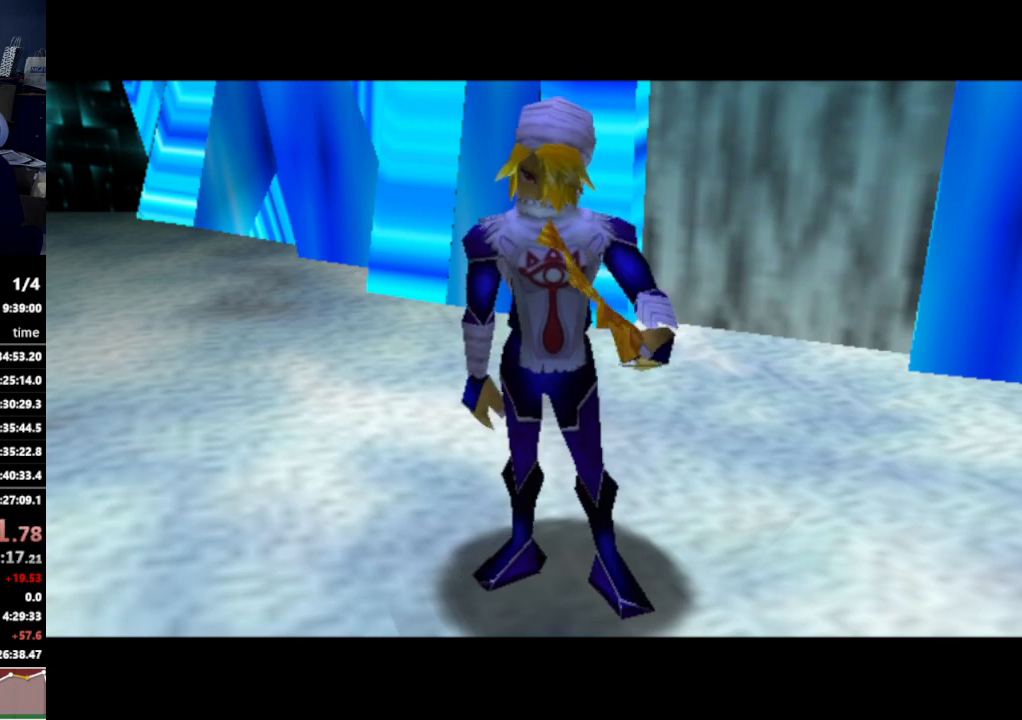
{"buttons": [], "left_stick": "center", "right_stick": "center", "events": []}
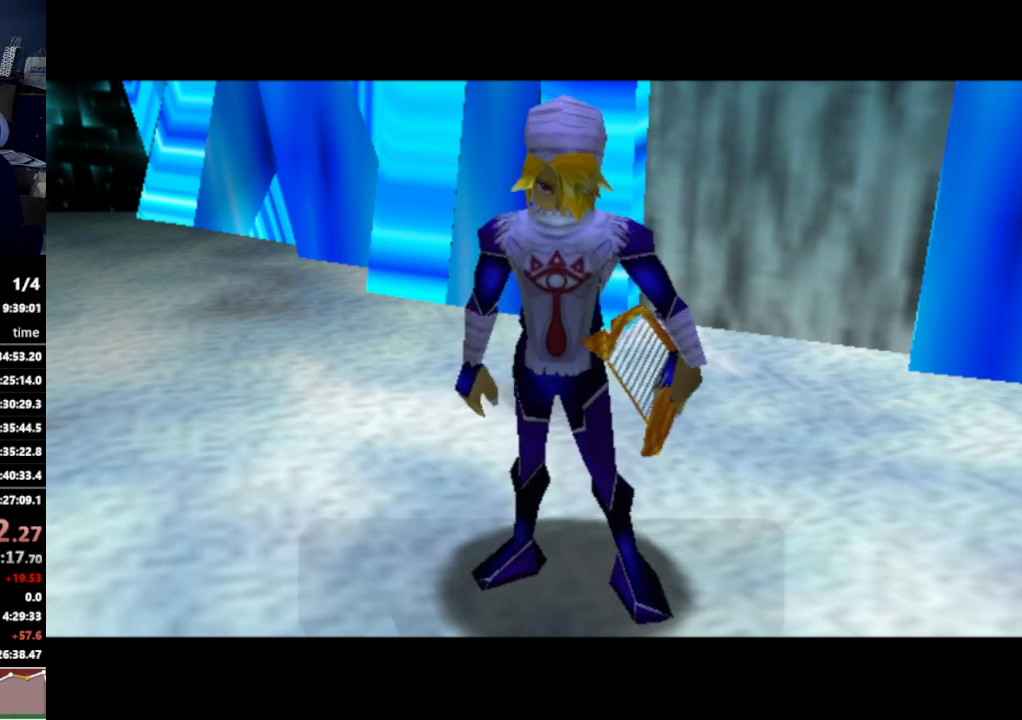
{"buttons": [], "left_stick": "center", "right_stick": "center", "events": []}
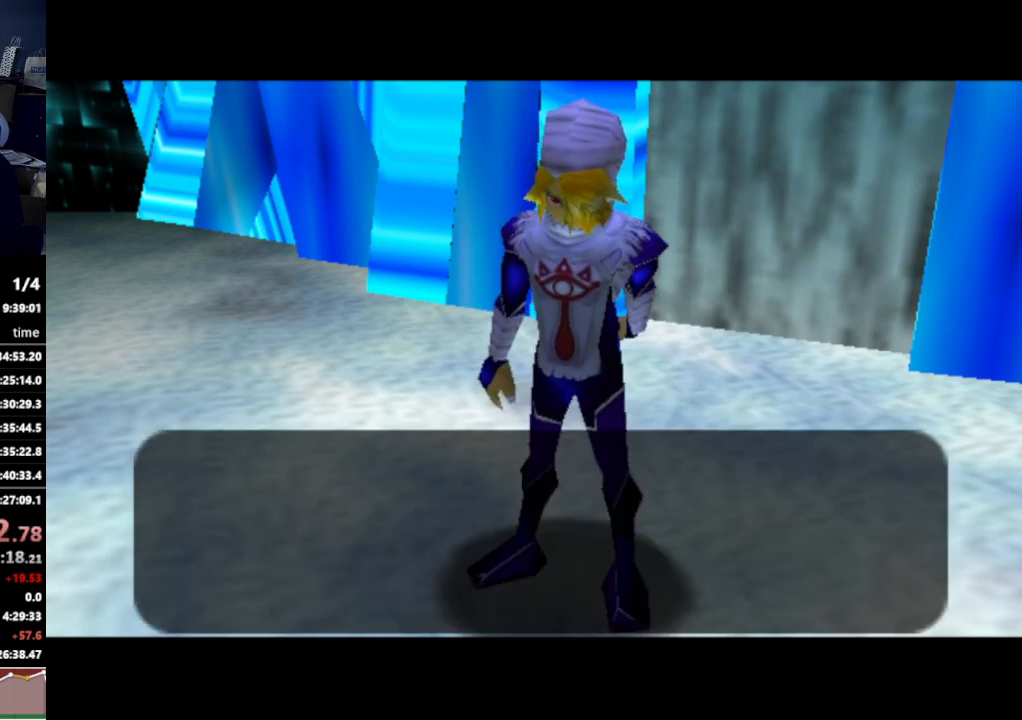
{"buttons": ["A", "B"], "left_stick": "center", "right_stick": "center", "events": [[500, "A", "down"], [500, "B", "down"]]}
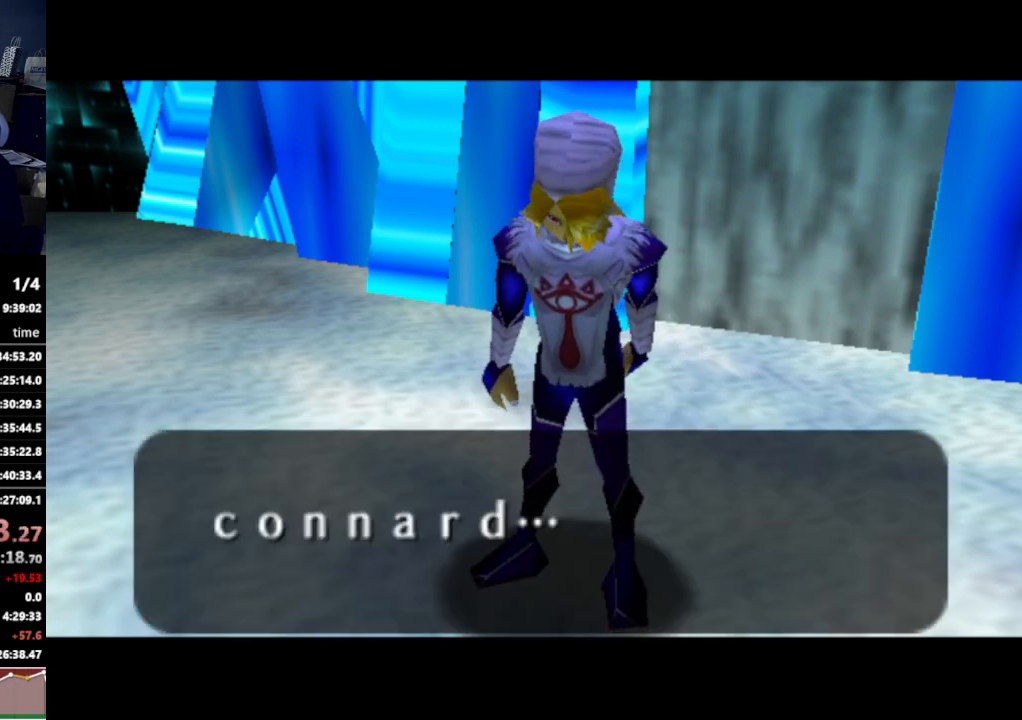
{"buttons": [], "left_stick": "center", "right_stick": "center", "events": [[33, "A", "up"], [33, "B", "up"], [100, "A", "down"], [133, "A", "up"], [133, "B", "down"], [167, "B", "up"], [200, "A", "down"], [233, "A", "up"], [233, "B", "down"], [267, "B", "up"], [300, "A", "down"], [333, "A", "up"], [400, "A", "down"], [467, "A", "up"]]}
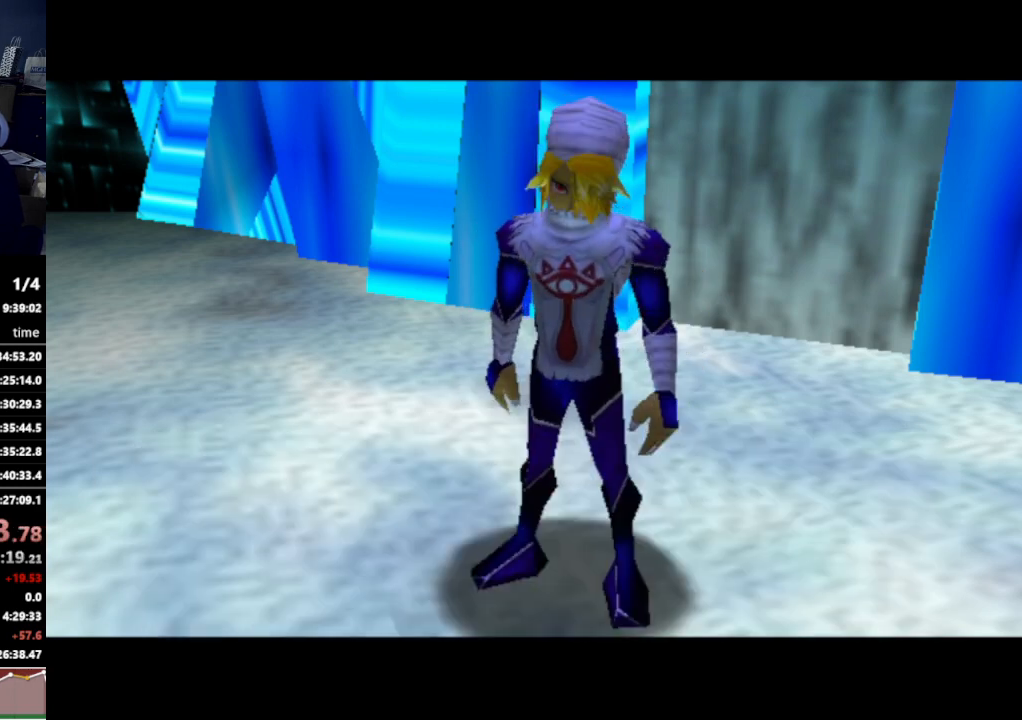
{"buttons": [], "left_stick": "center", "right_stick": "center", "events": []}
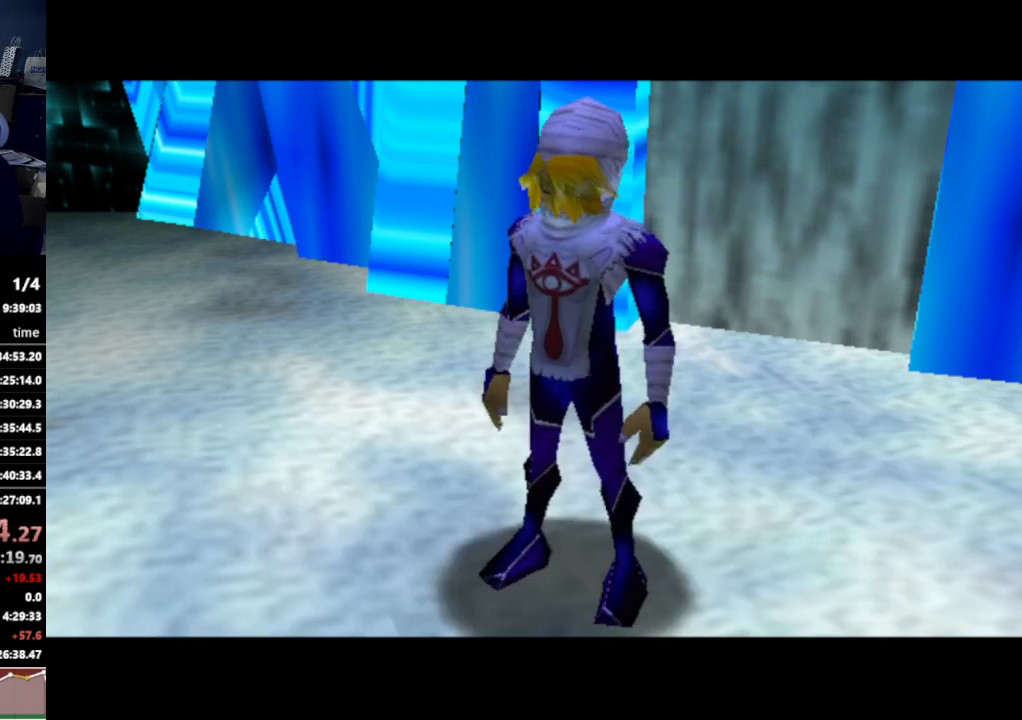
{"buttons": [], "left_stick": "center", "right_stick": "center", "events": []}
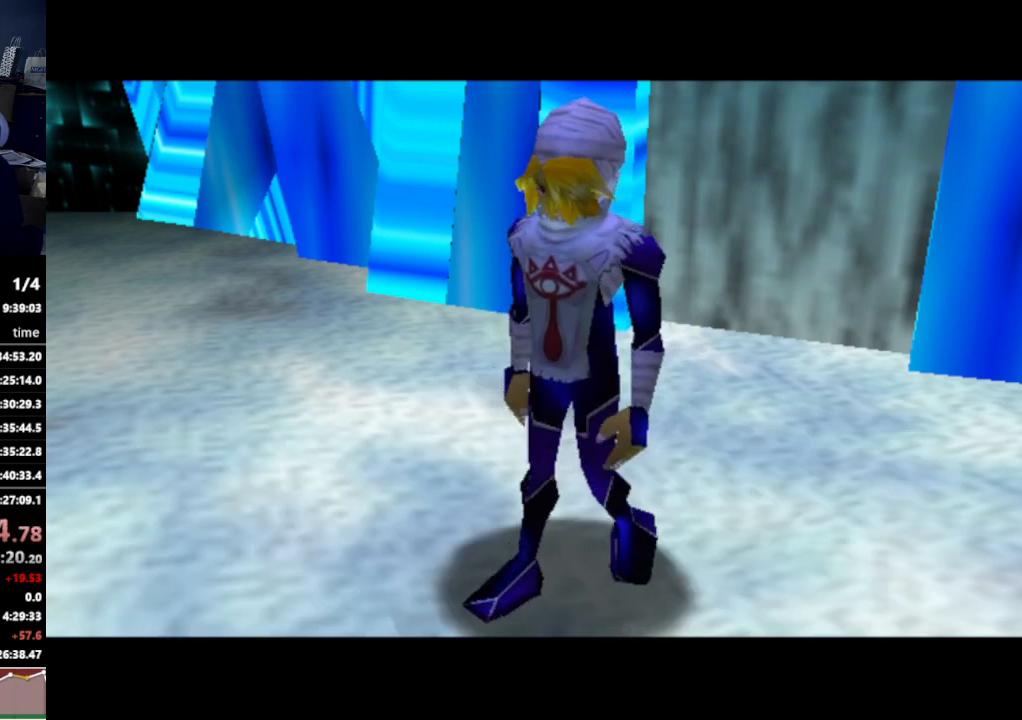
{"buttons": [], "left_stick": "center", "right_stick": "center", "events": []}
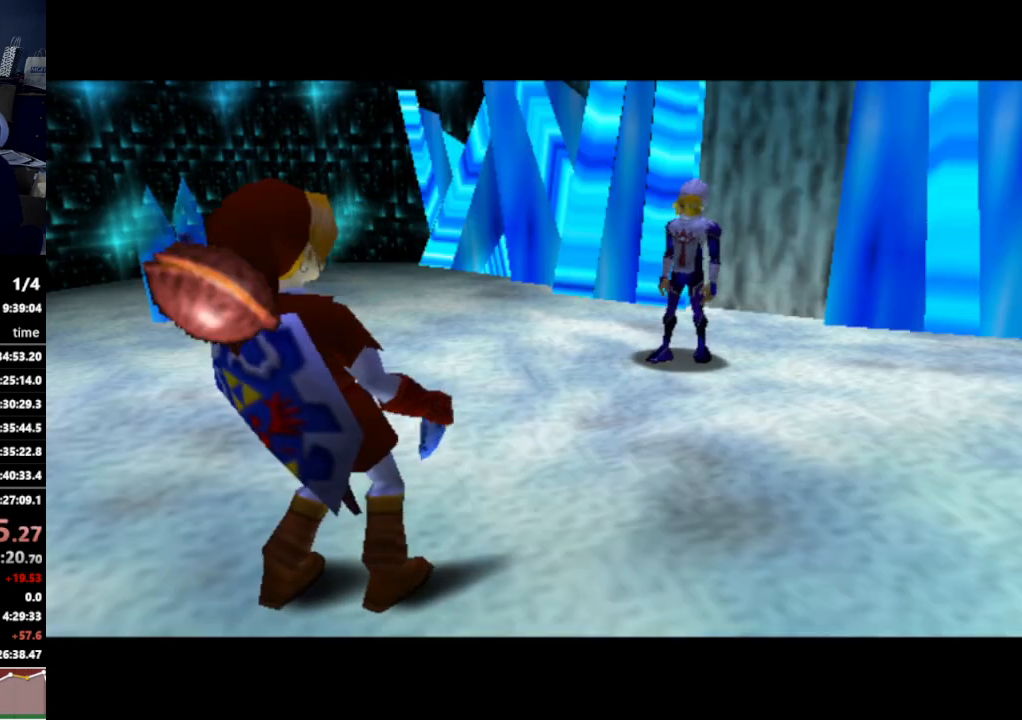
{"buttons": [], "left_stick": "center", "right_stick": "center", "events": []}
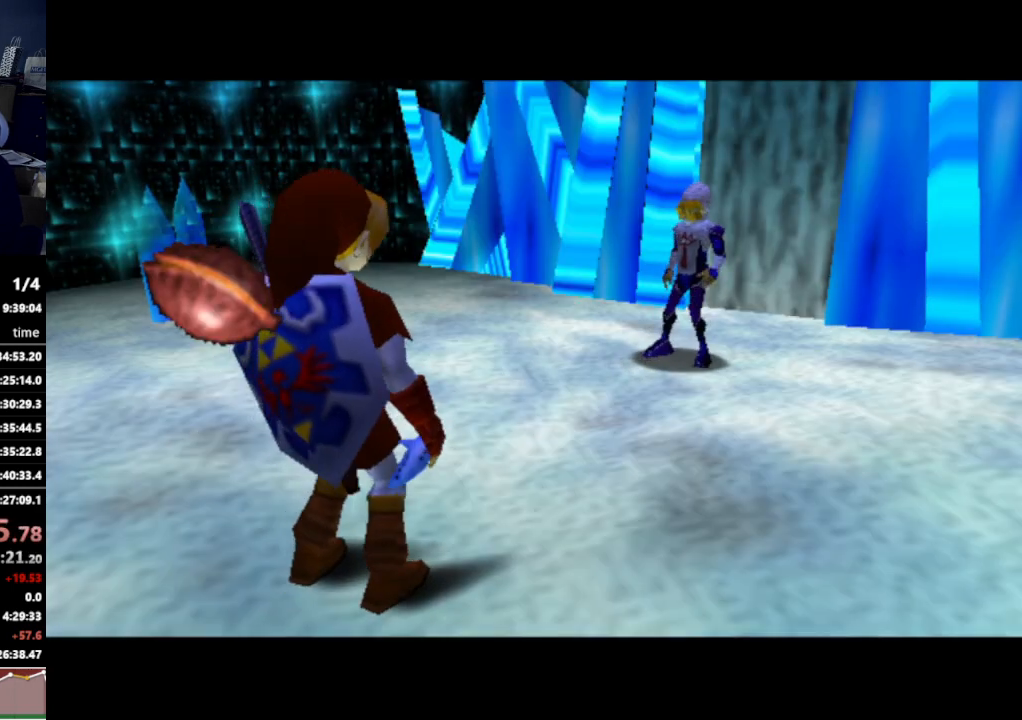
{"buttons": [], "left_stick": "center", "right_stick": "center", "events": []}
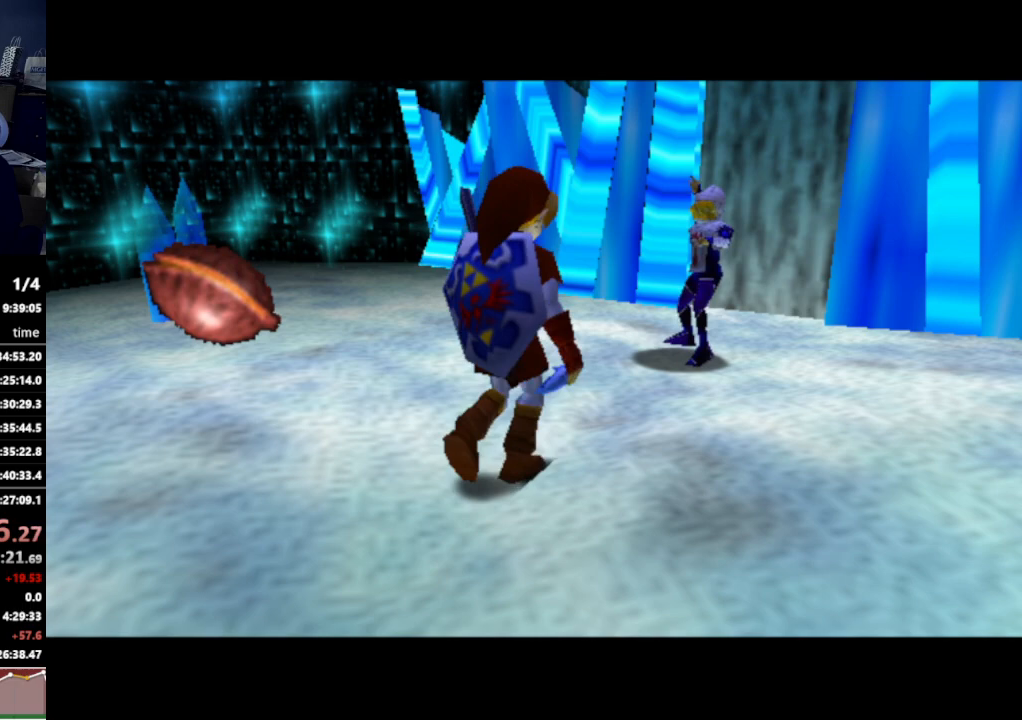
{"buttons": [], "left_stick": "center", "right_stick": "center", "events": []}
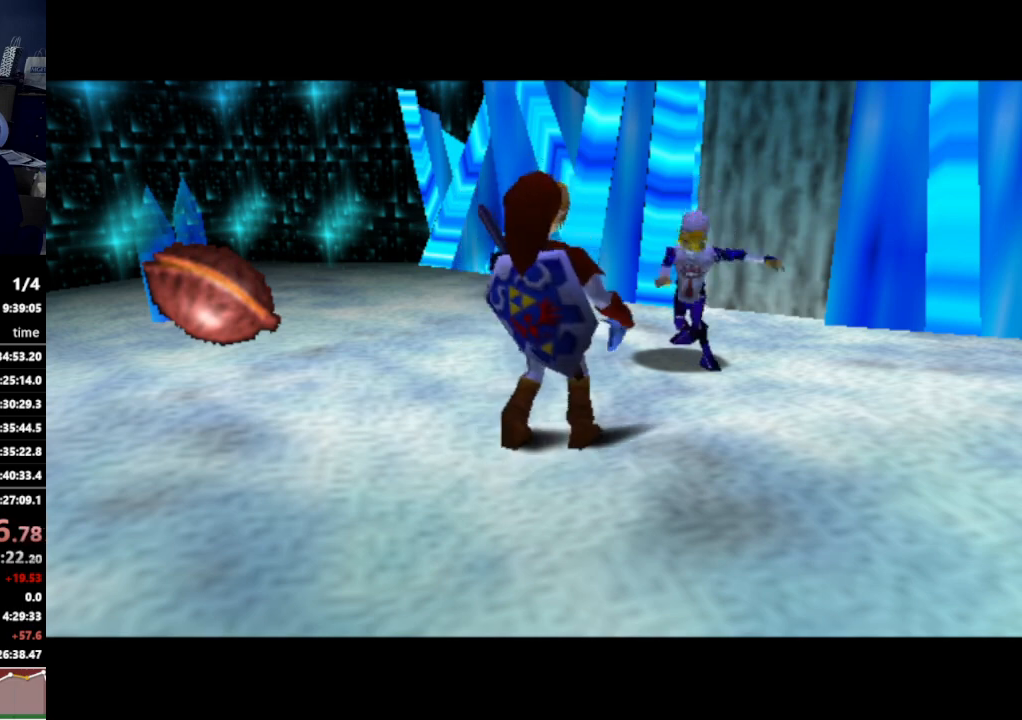
{"buttons": [], "left_stick": "center", "right_stick": "center", "events": []}
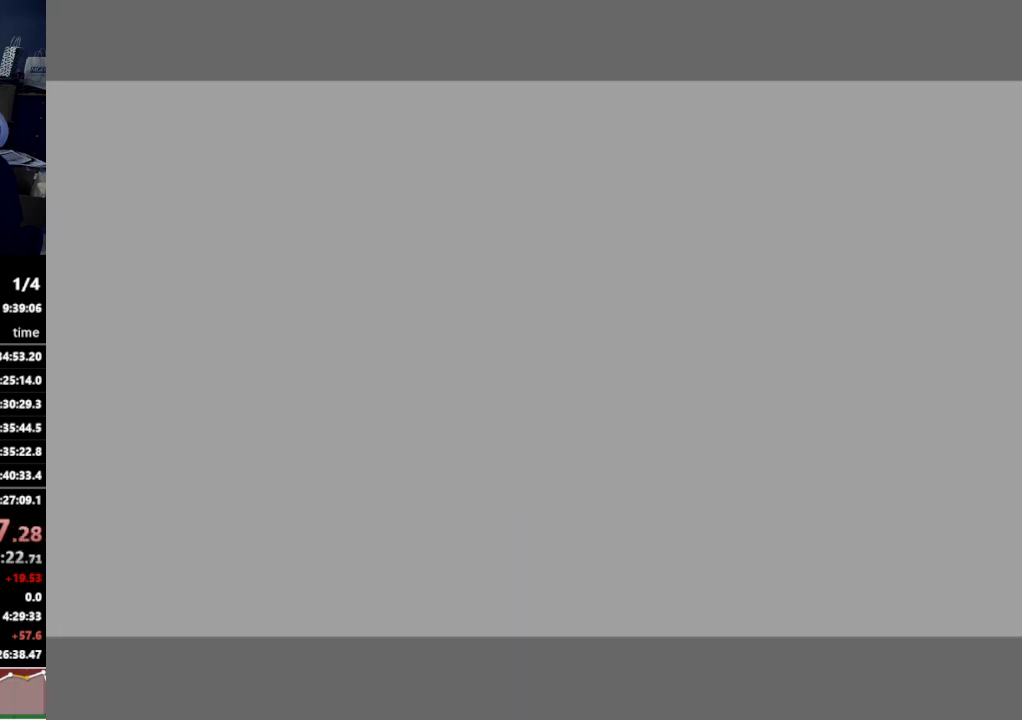
{"buttons": [], "left_stick": "center", "right_stick": "center", "events": []}
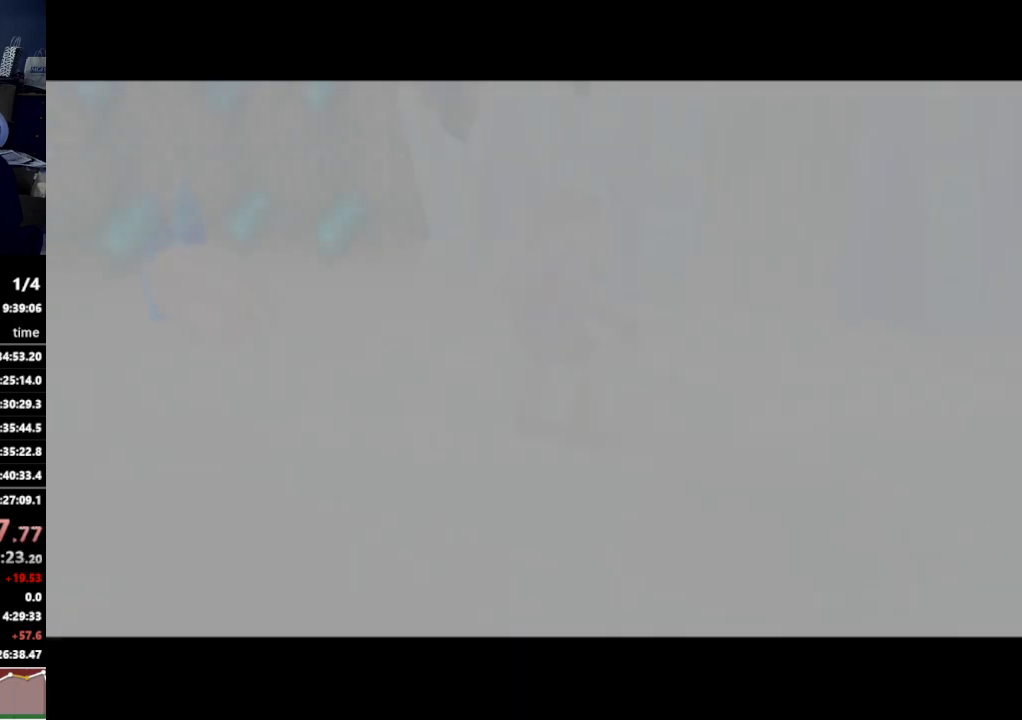
{"buttons": [], "left_stick": "center", "right_stick": "center", "events": []}
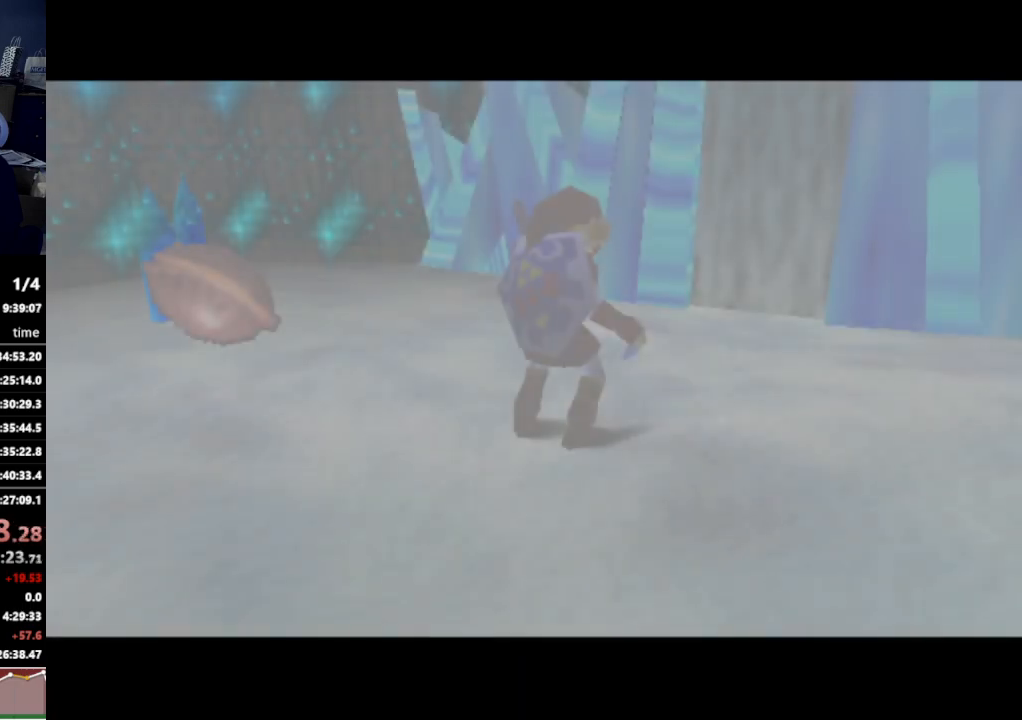
{"buttons": [], "left_stick": "center", "right_stick": "center", "events": [[67, "X", "down"], [167, "X", "up"], [333, "X", "down"], [400, "X", "up"]]}
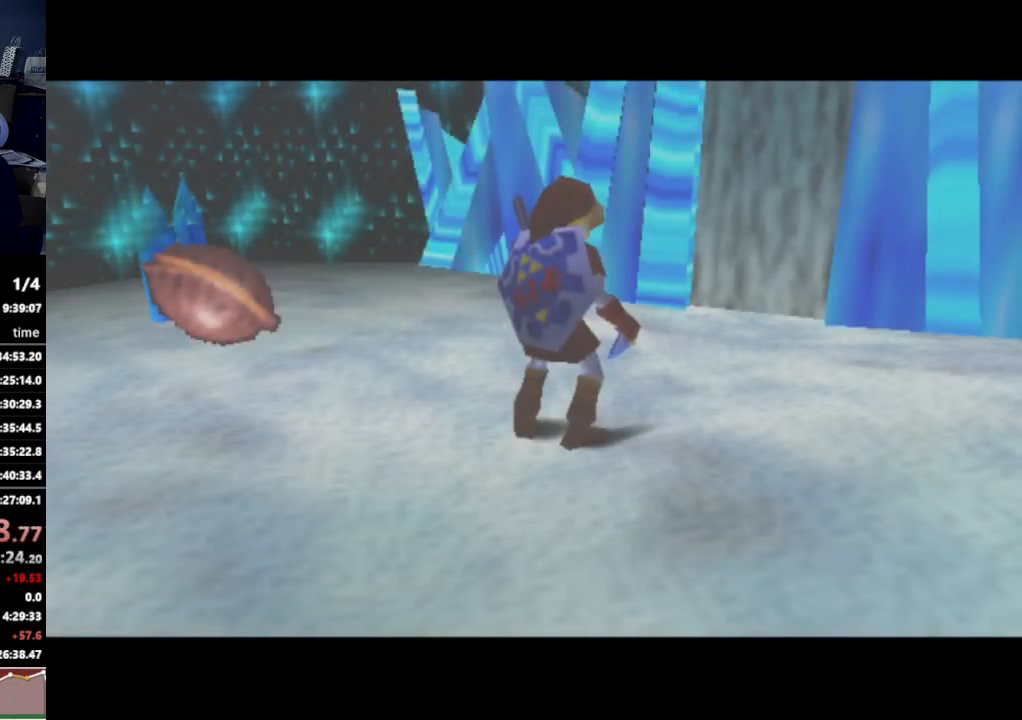
{"buttons": ["X"], "left_stick": "center", "right_stick": "center", "events": [[67, "X", "down"], [100, "X", "up"], [233, "X", "down"], [300, "X", "up"], [367, "X", "down"], [433, "X", "up"], [500, "X", "down"]]}
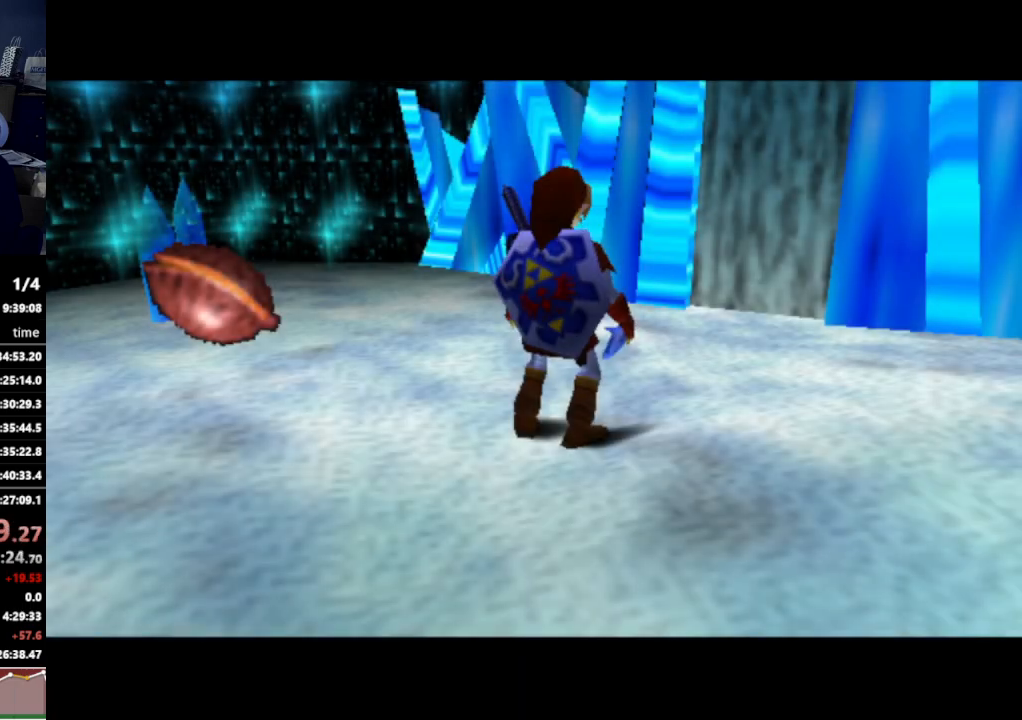
{"buttons": ["X"], "left_stick": "center", "right_stick": "center", "events": [[33, "X", "up"], [100, "X", "down"], [133, "X", "up"], [200, "X", "down"], [233, "X", "up"], [300, "X", "down"], [367, "X", "up"], [433, "X", "down"], [467, "X", "up"], [500, "X", "down"]]}
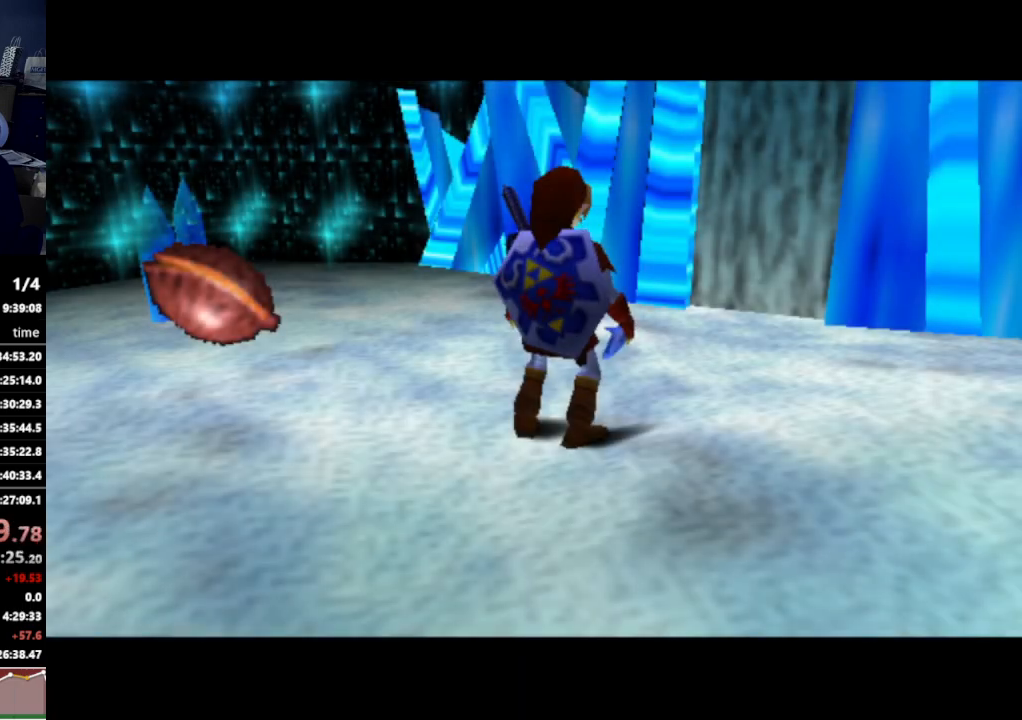
{"buttons": [], "left_stick": "center", "right_stick": "center", "events": [[100, "X", "up"]]}
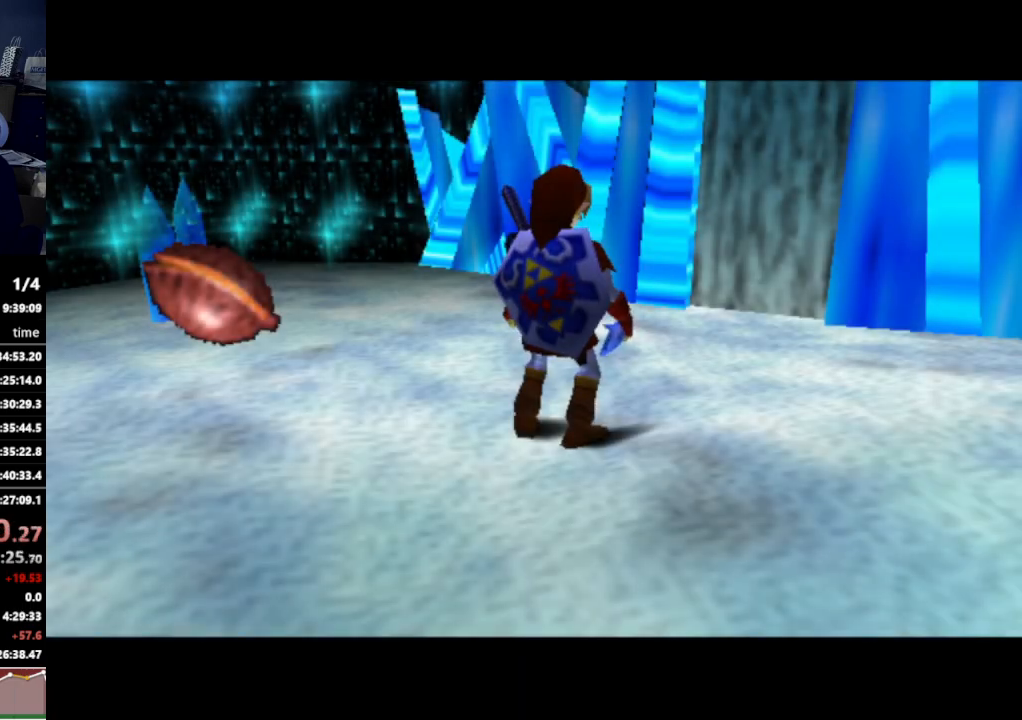
{"buttons": [], "left_stick": "center", "right_stick": "center", "events": [[33, "X", "down"], [100, "X", "up"], [167, "X", "down"], [233, "X", "up"], [300, "X", "down"], [467, "X", "up"]]}
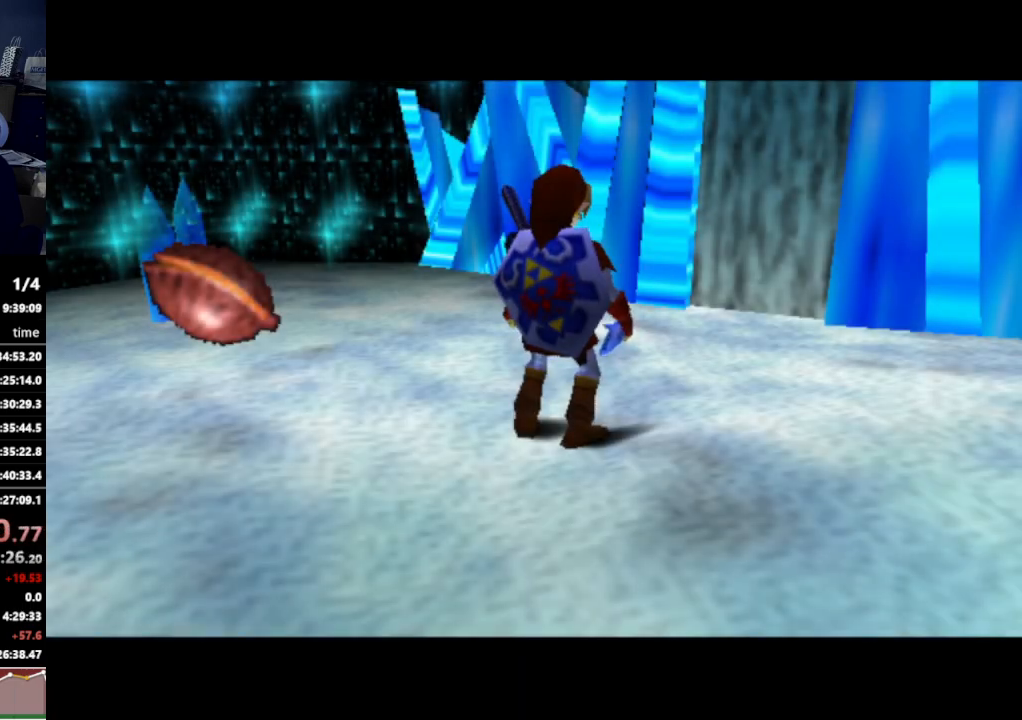
{"buttons": [], "left_stick": "center", "right_stick": "center", "events": [[33, "X", "down"], [100, "X", "up"], [133, "X", "down"], [200, "X", "up"], [267, "X", "down"], [333, "X", "up"]]}
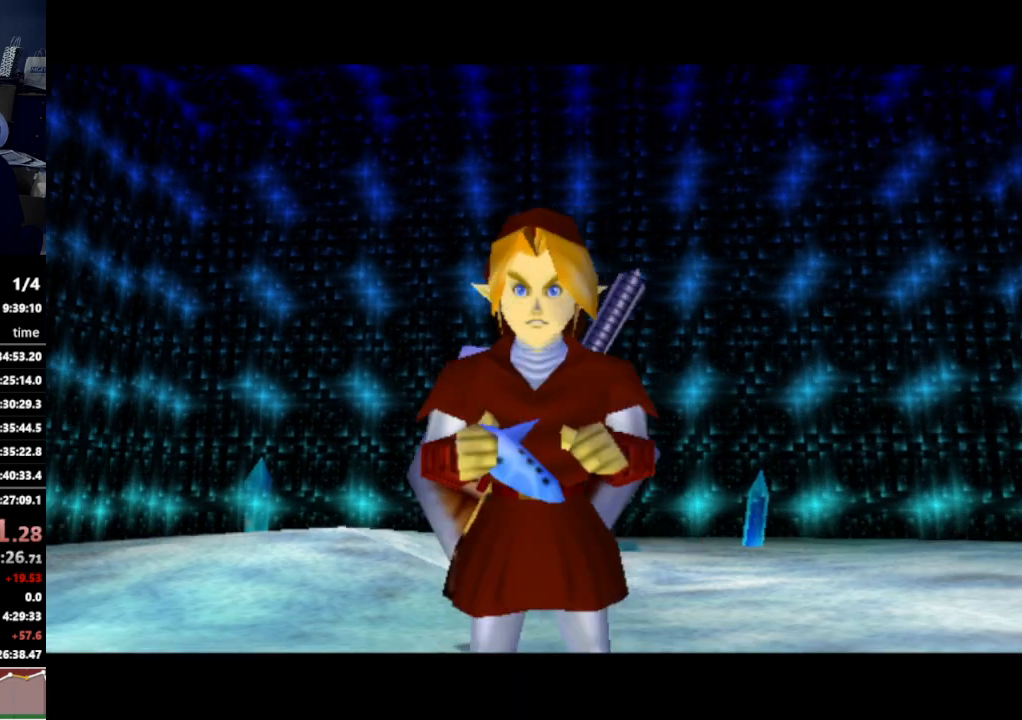
{"buttons": ["Z"], "left_stick": "center", "right_stick": "center", "events": [[400, "Z", "down"]]}
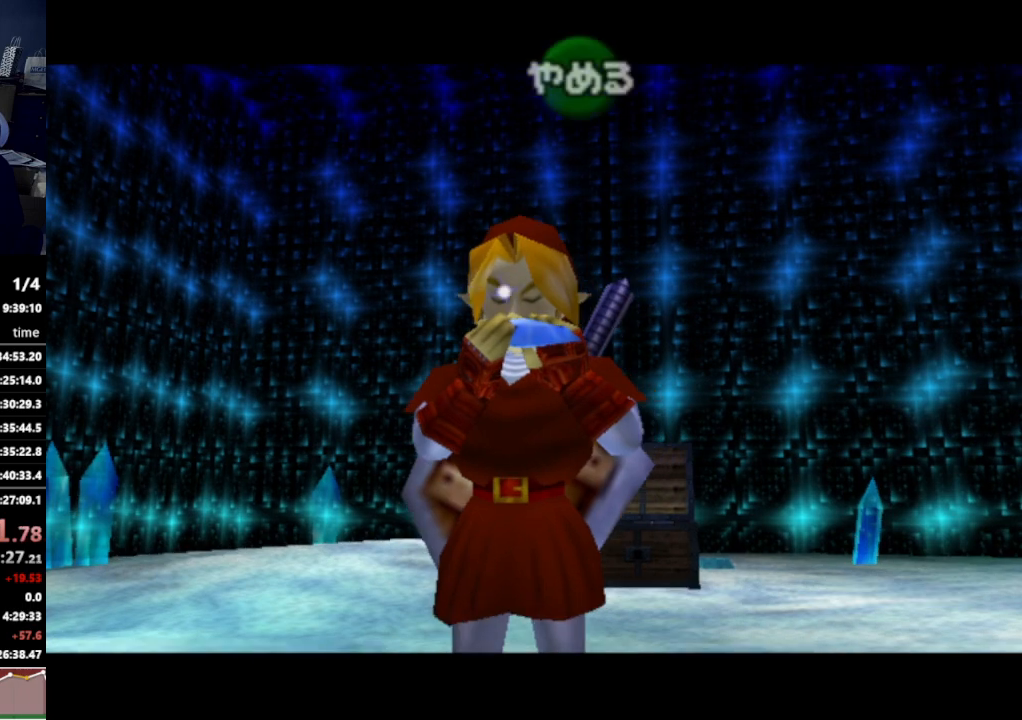
{"buttons": ["X"], "left_stick": "center", "right_stick": "center", "events": [[33, "Z", "up"], [67, "A", "down"], [167, "A", "up"], [167, "Z", "down"], [300, "A", "down"], [333, "Z", "up"], [367, "A", "up"], [433, "X", "down"]]}
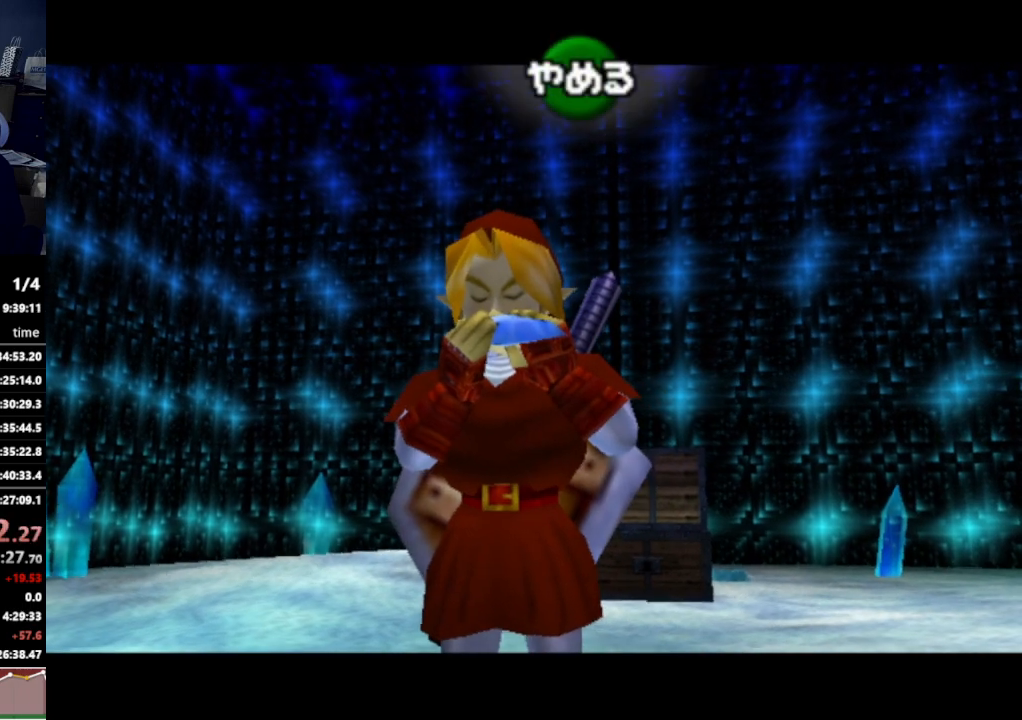
{"buttons": [], "left_stick": "center", "right_stick": "center", "events": [[33, "Z", "down"], [100, "X", "up"], [167, "Z", "up"], [200, "X", "down"], [267, "Z", "down"], [333, "X", "up"], [433, "Z", "up"]]}